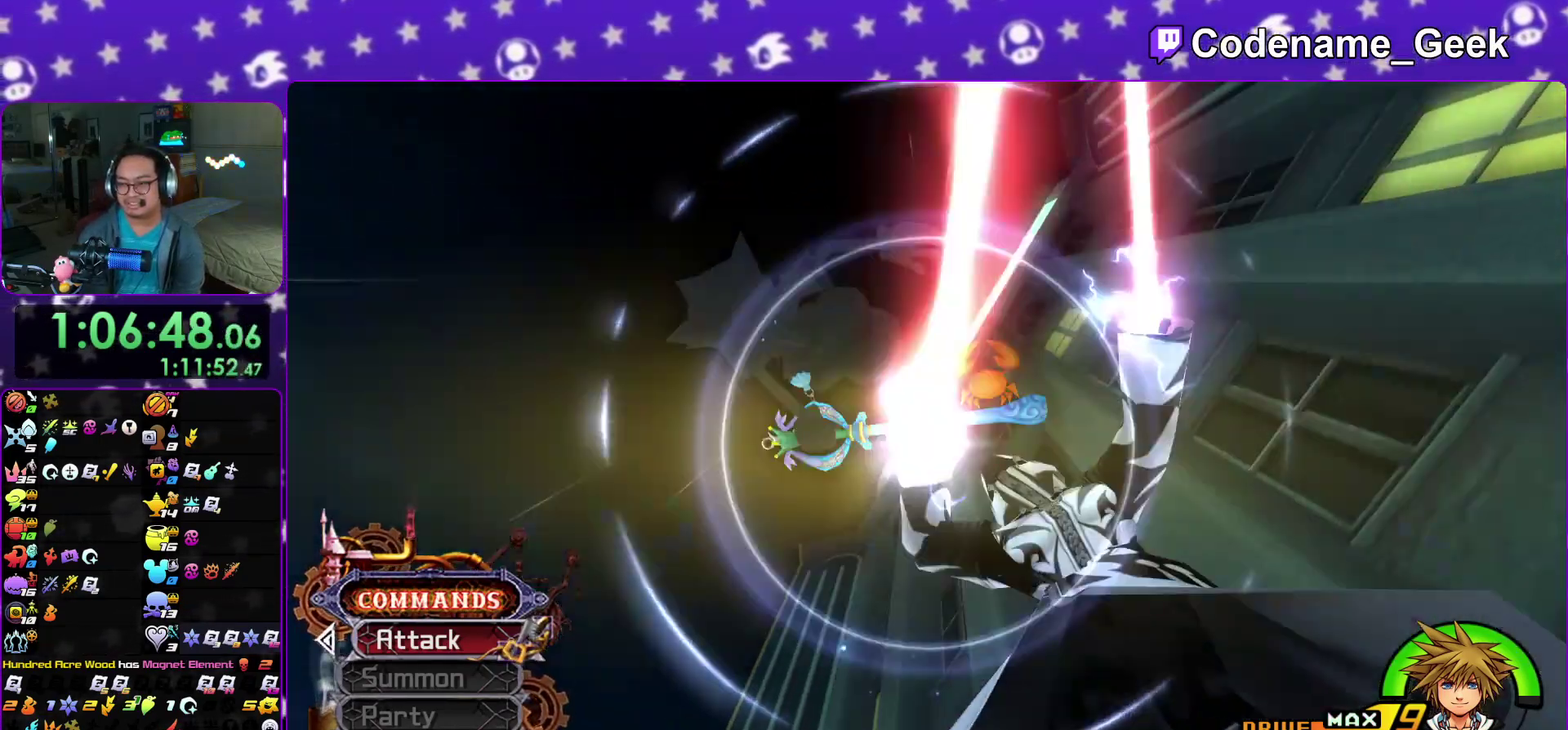
Gameplay with a controller (Nintendo layout); each line is a JSON object with the inputs held at the frame after it (dt_ms = milliseconds from this image to that frame). This overlay highlights the sticks when they move; stick clicks (L3 R3) are not distinguishable. Not read: HOME L3 R3 SELECT START.
{"dt_ms": 500, "buttons": ["B"], "left_stick": "center", "right_stick": "center"}
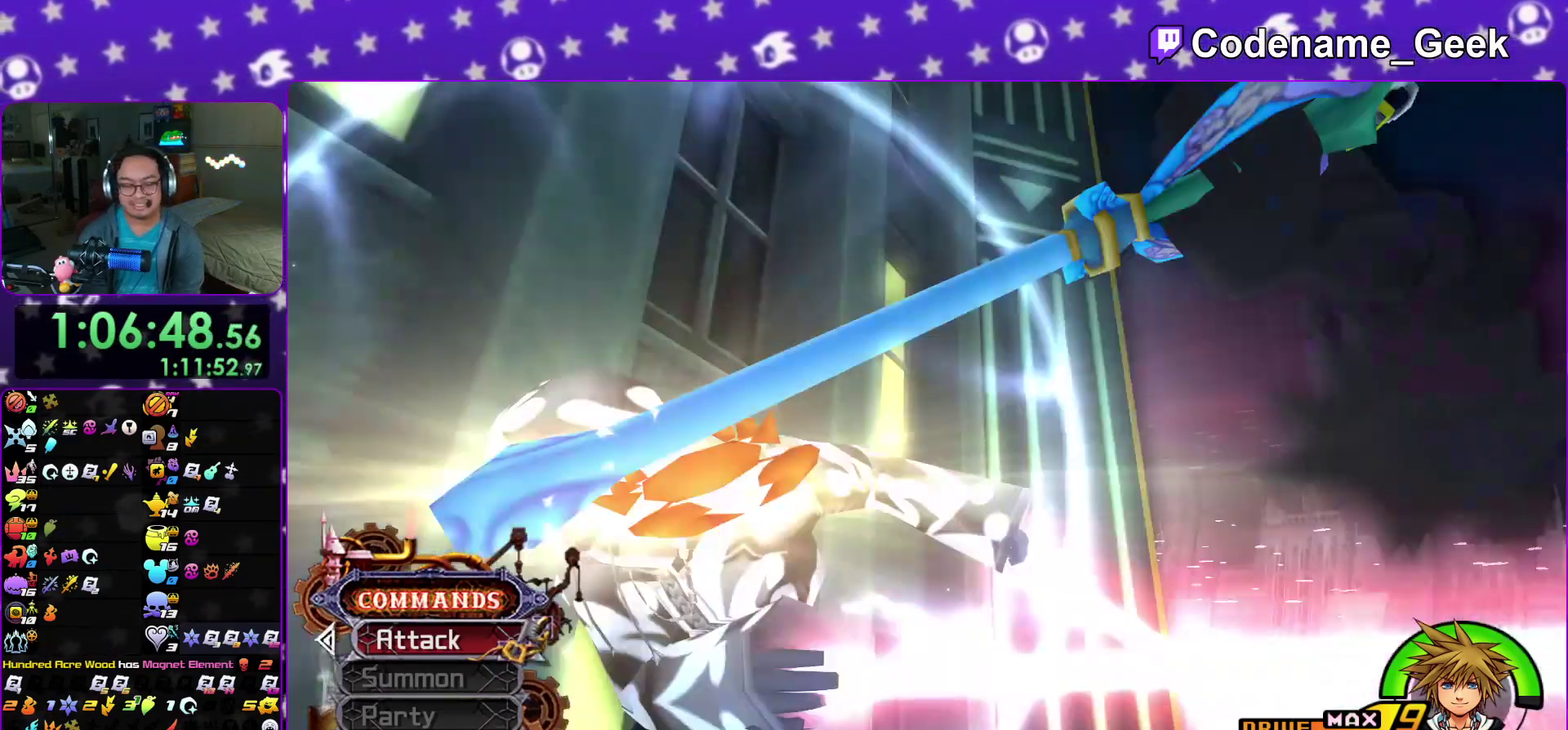
{"dt_ms": 500, "buttons": ["A"], "left_stick": "center", "right_stick": "center"}
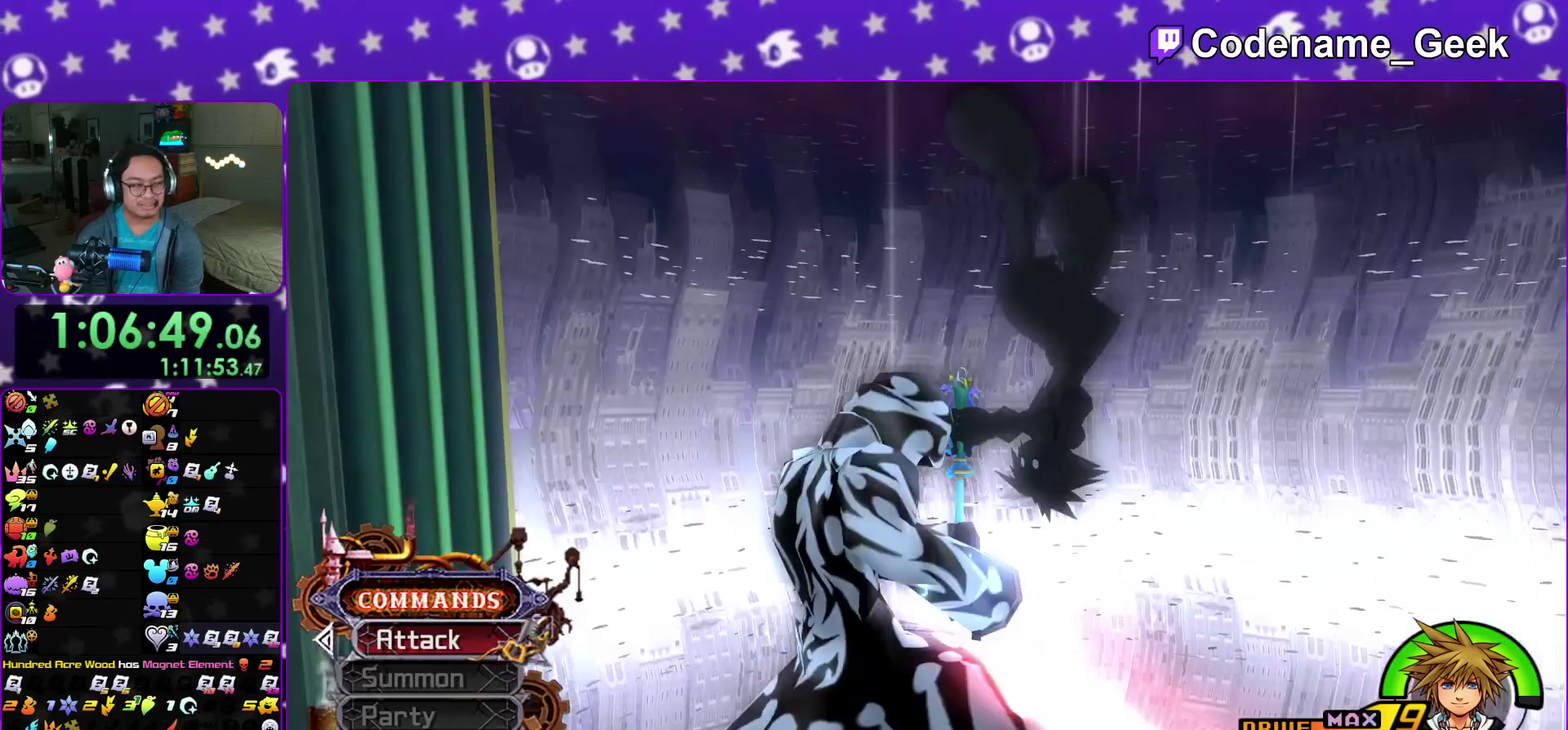
{"dt_ms": 400, "buttons": [], "left_stick": "up", "right_stick": "center"}
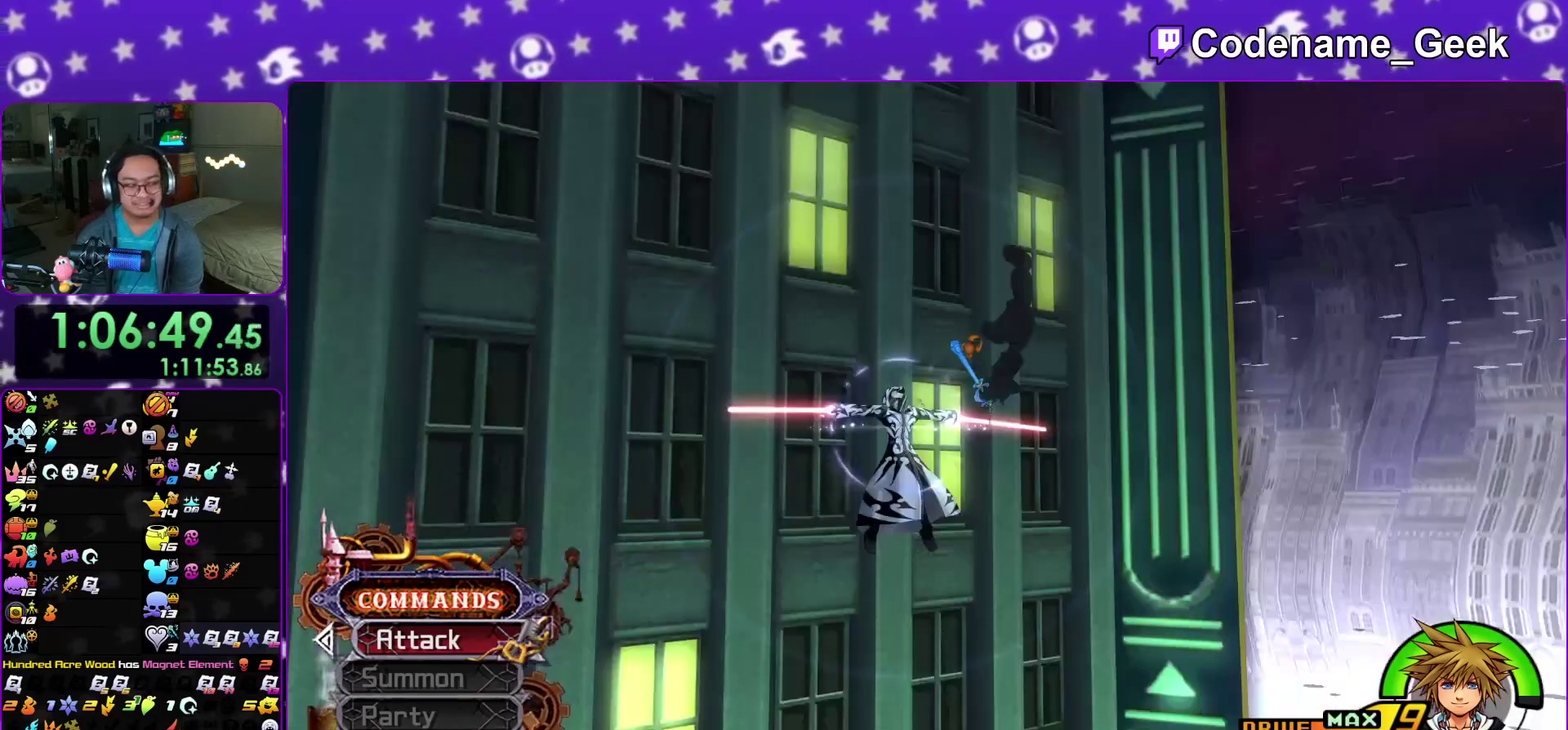
{"dt_ms": 600, "buttons": [], "left_stick": "up", "right_stick": "center"}
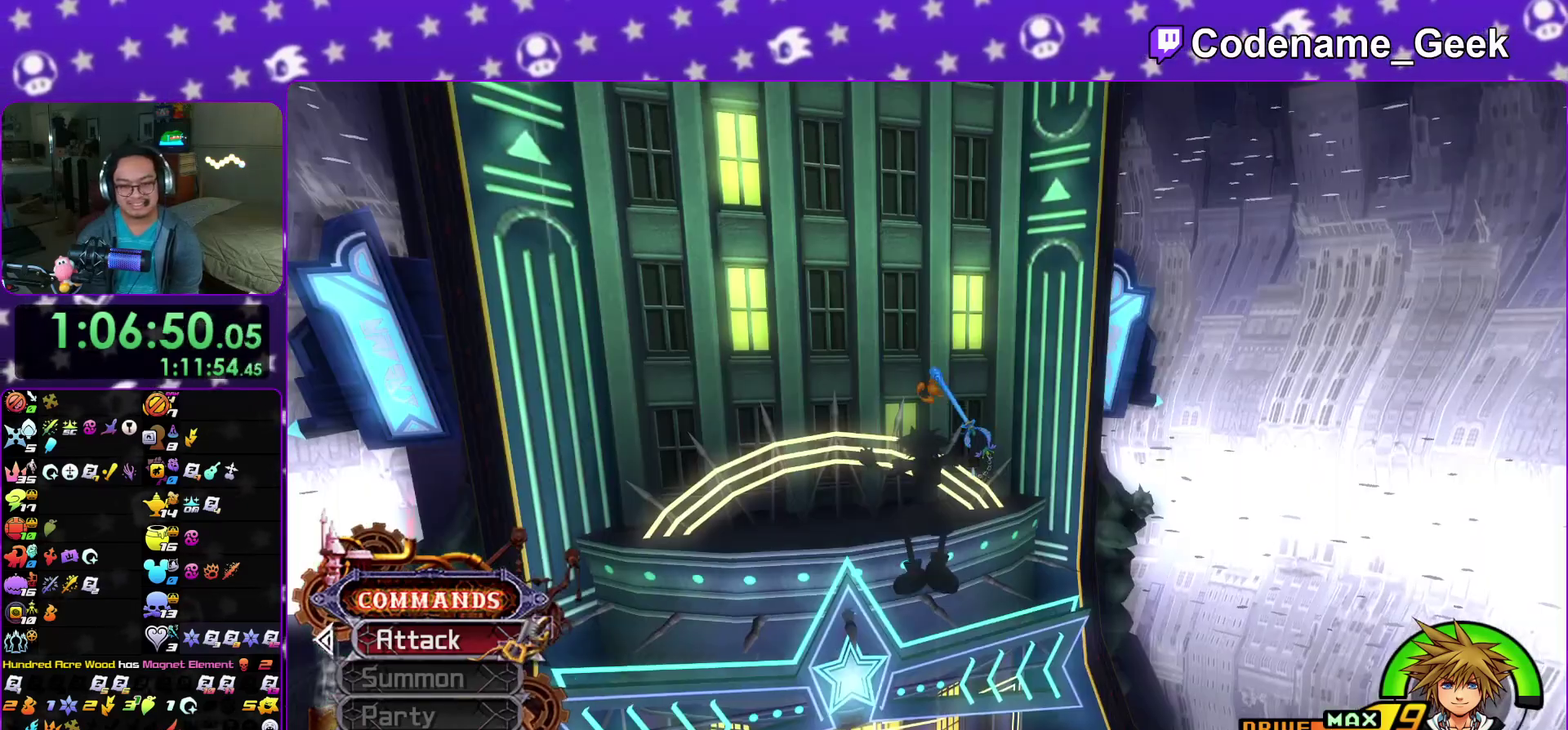
{"dt_ms": 300, "buttons": [], "left_stick": "up", "right_stick": "center"}
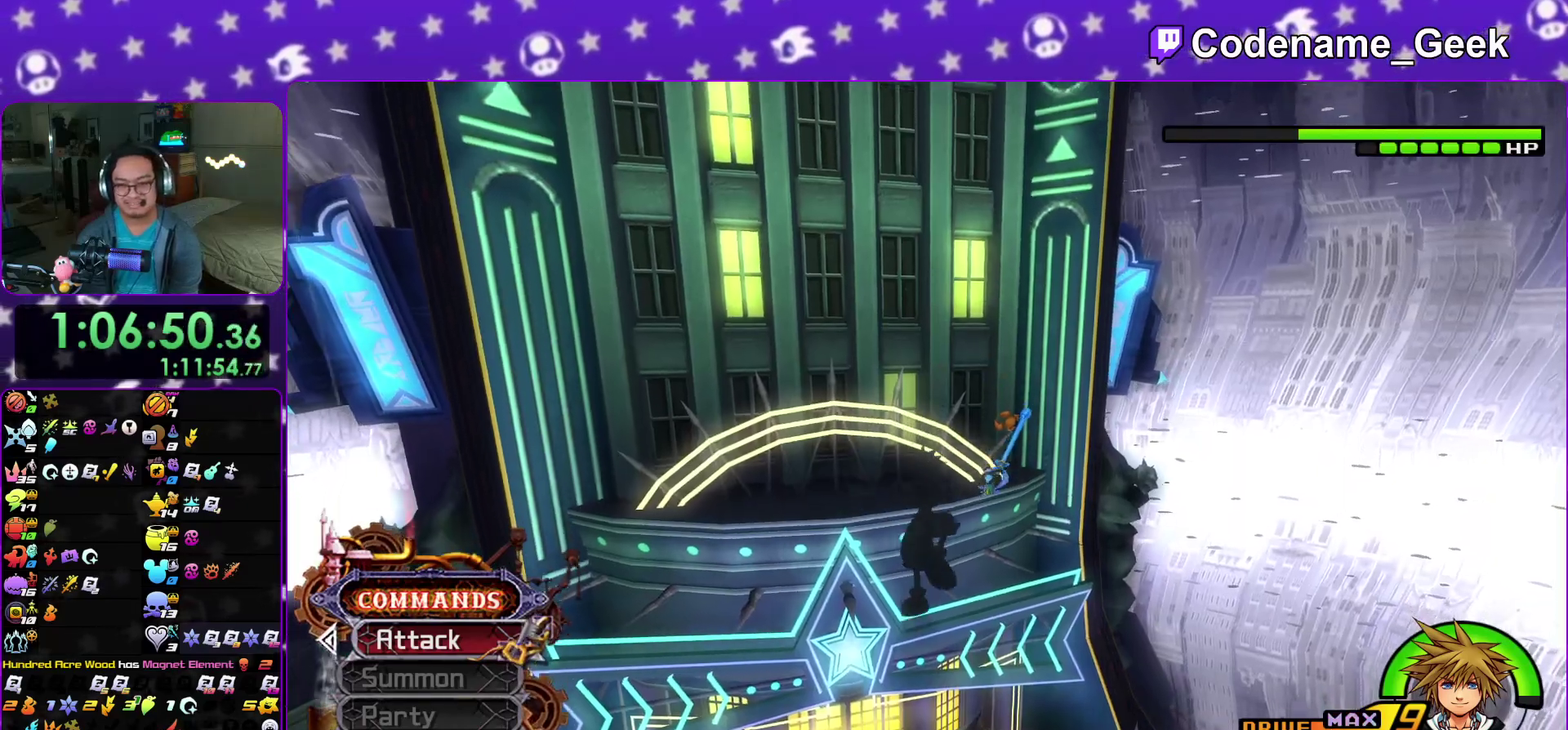
{"dt_ms": 900, "buttons": [], "left_stick": "left", "right_stick": "center"}